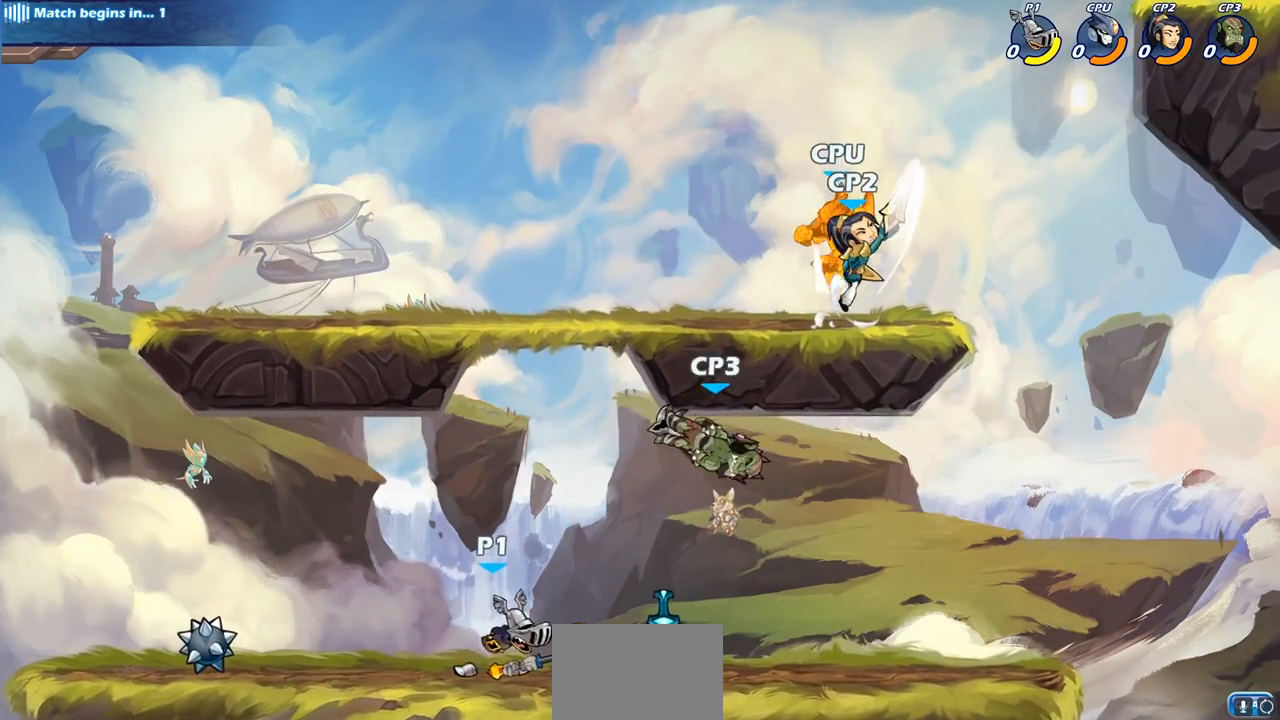
Gameplay with a controller (PlayStation layout); each line is a JSON object with the inputs held at the frame after it. "events" lists button and stick changes between this image and that frame as [ms after this image, input, new state], when the widget could be followed in between.
{"buttons": ["CIRCLE"], "left_stick": "down", "right_stick": "center", "events": [[150, "left_stick", "right"], [233, "R2", "down"], [333, "R2", "up"], [333, "left_stick", "down"], [400, "CIRCLE", "down"]]}
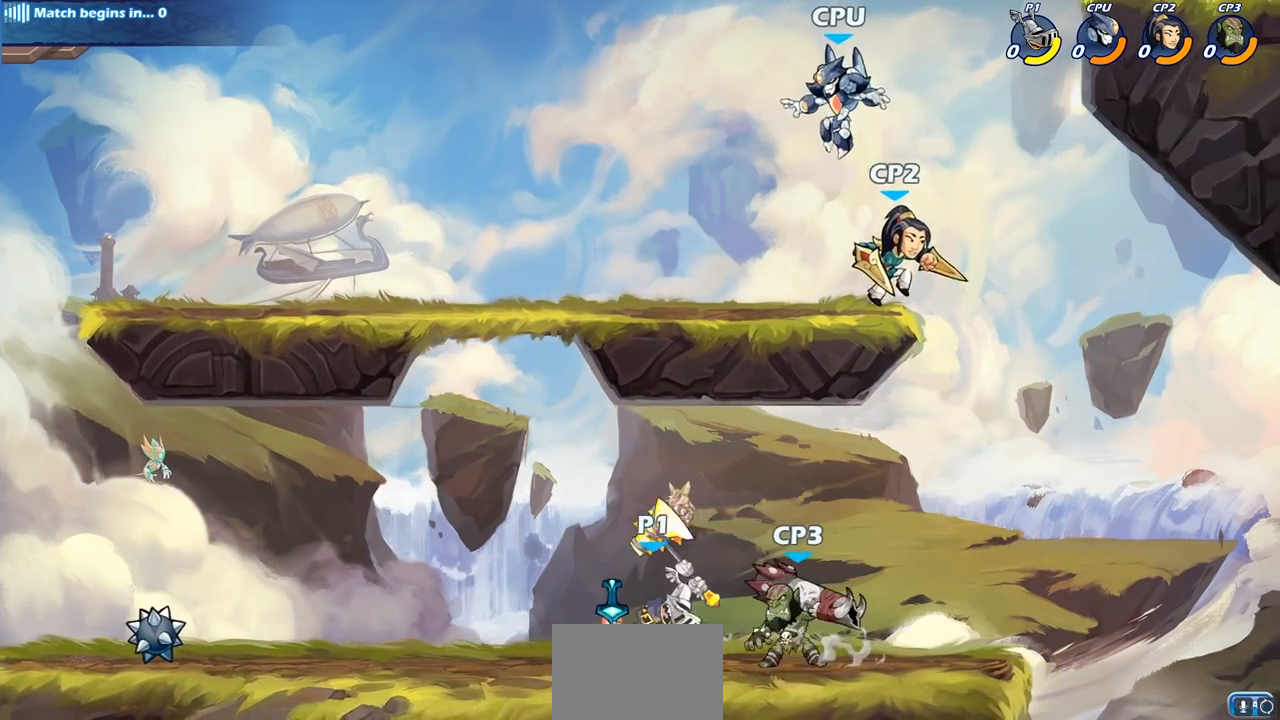
{"buttons": [], "left_stick": "center", "right_stick": "center", "events": [[50, "left_stick", "down-right"], [200, "CIRCLE", "up"], [267, "left_stick", "down-left"], [317, "left_stick", "center"]]}
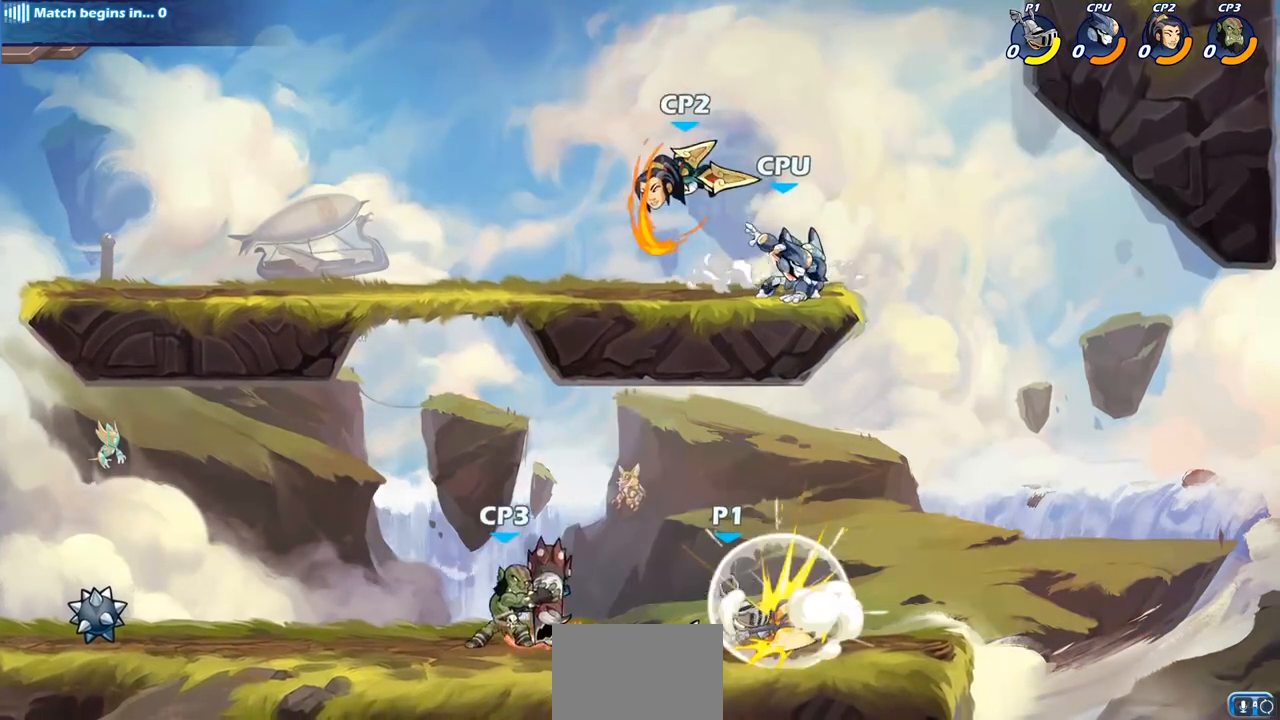
{"buttons": [], "left_stick": "center", "right_stick": "center", "events": [[117, "left_stick", "left"], [267, "SQUARE", "down"], [400, "SQUARE", "up"], [417, "left_stick", "center"]]}
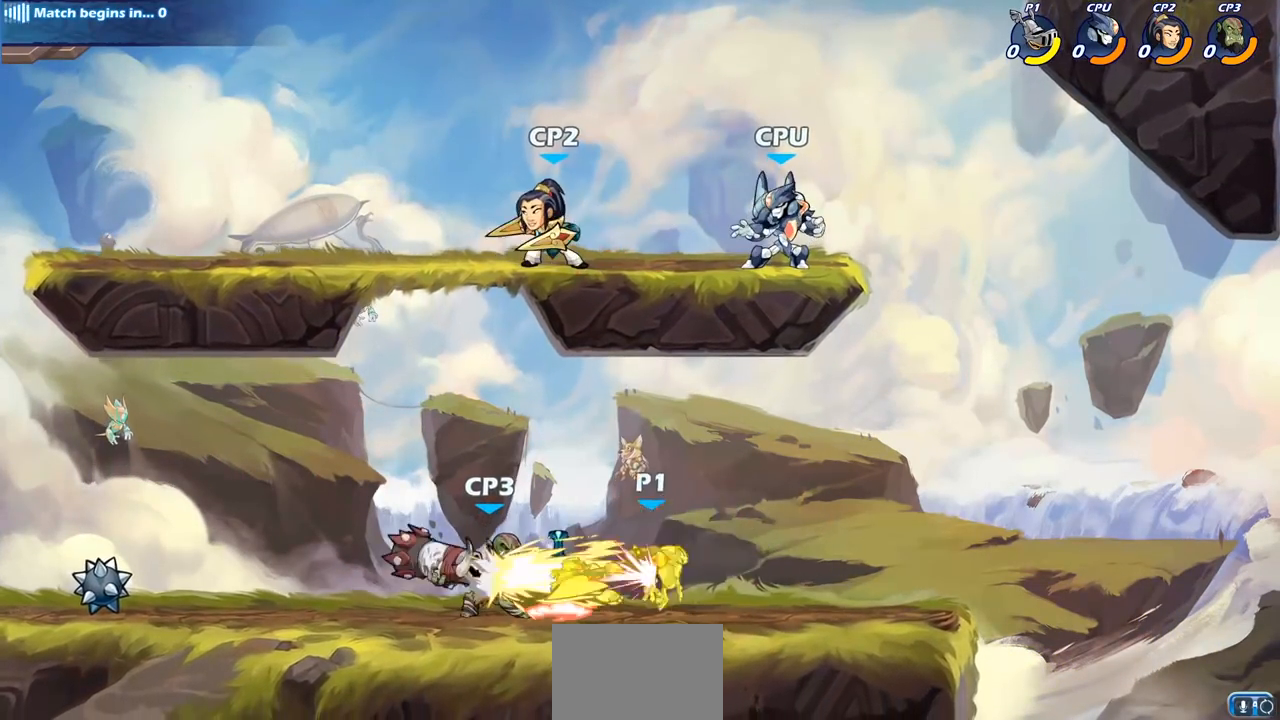
{"buttons": [], "left_stick": "center", "right_stick": "center", "events": []}
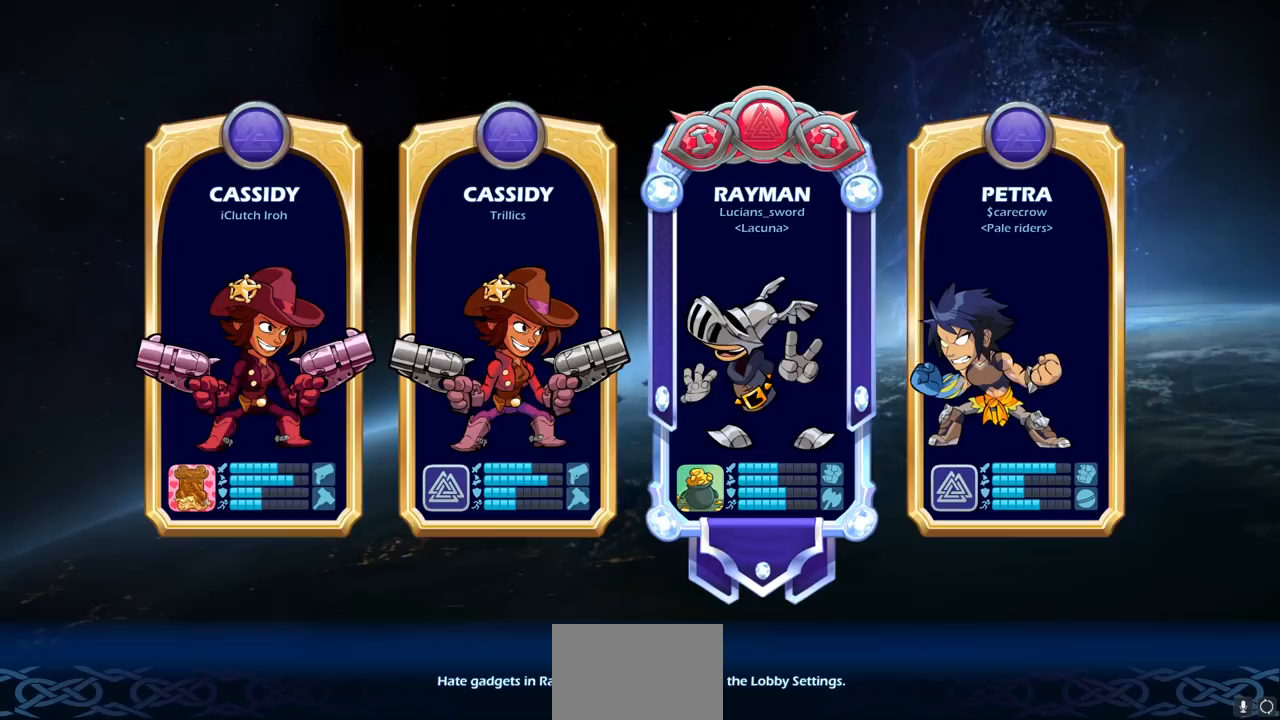
{"buttons": ["R2"], "left_stick": "center", "right_stick": "center", "events": [[17, "R2", "down"], [167, "R2", "up"], [250, "R2", "down"], [350, "R2", "up"], [417, "R2", "down"]]}
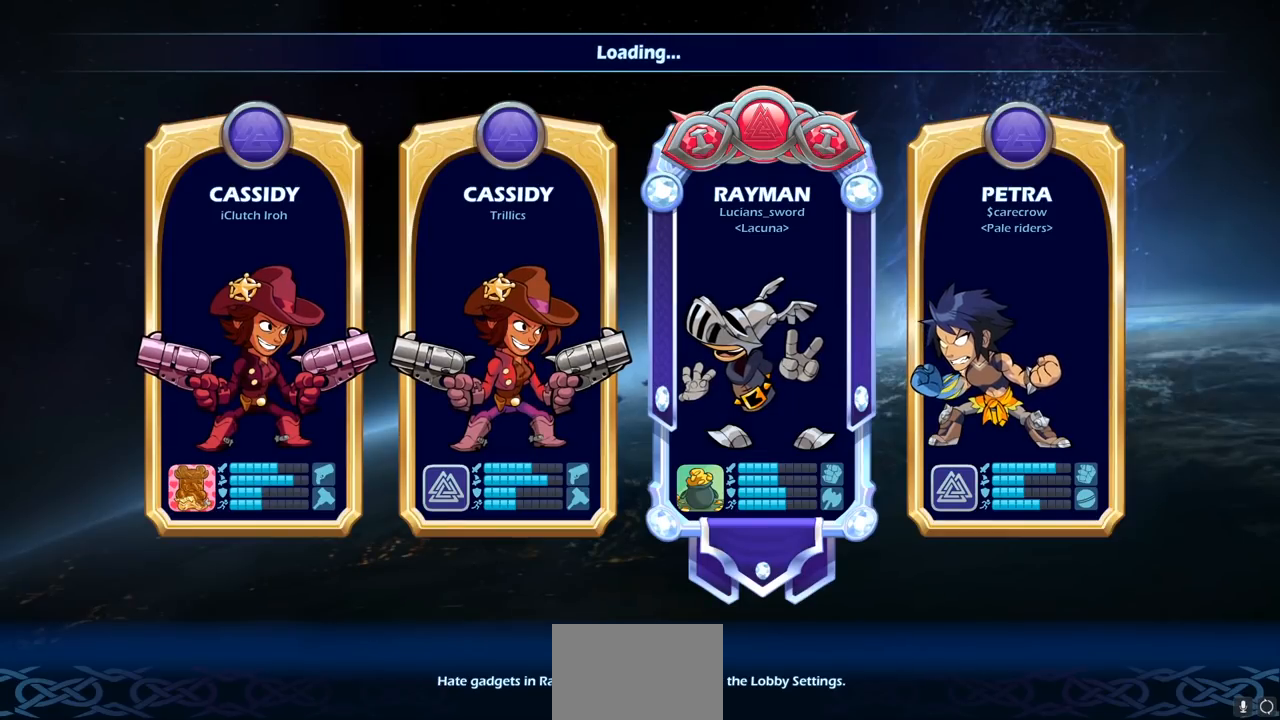
{"buttons": [], "left_stick": "center", "right_stick": "center", "events": [[33, "R2", "up"]]}
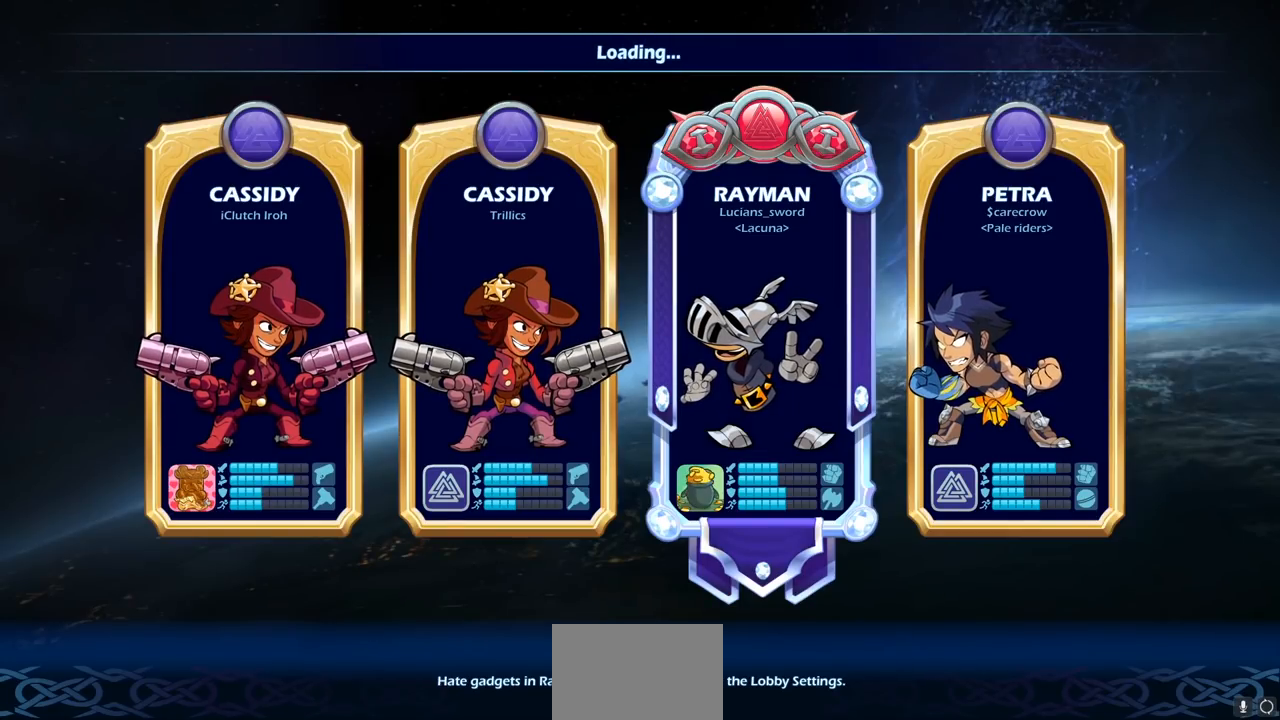
{"buttons": [], "left_stick": "center", "right_stick": "center", "events": []}
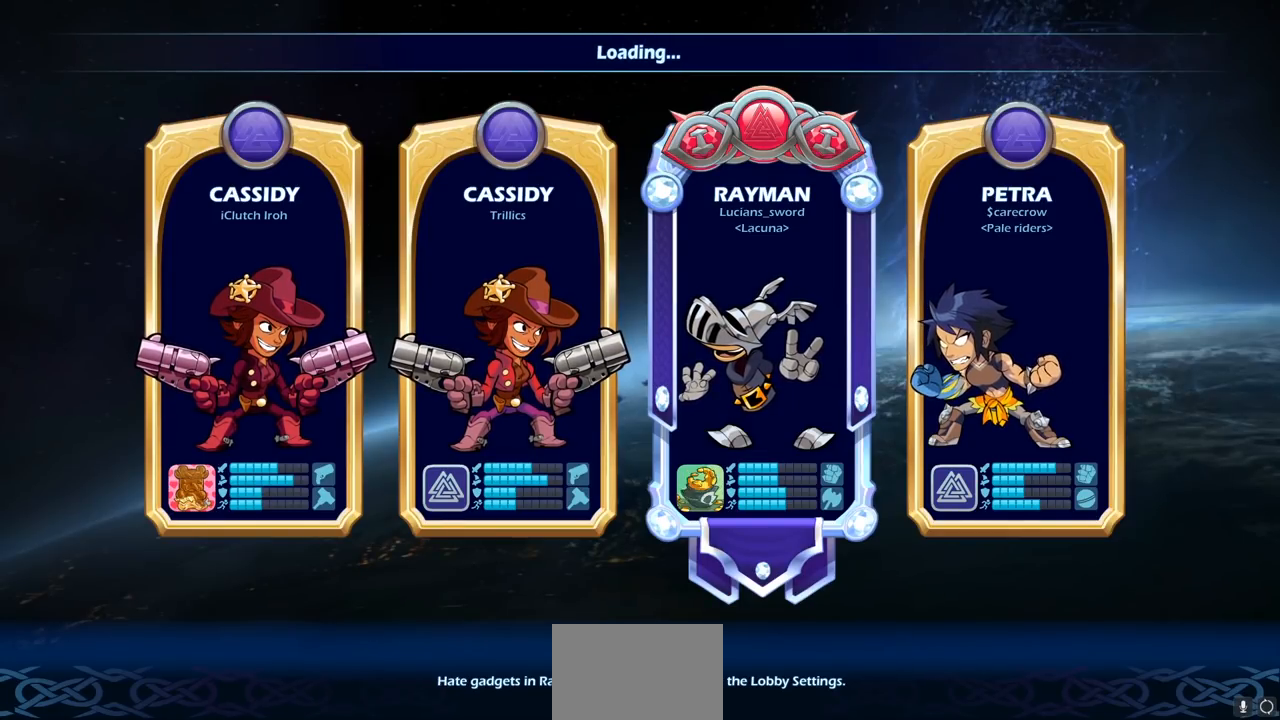
{"buttons": [], "left_stick": "center", "right_stick": "center", "events": []}
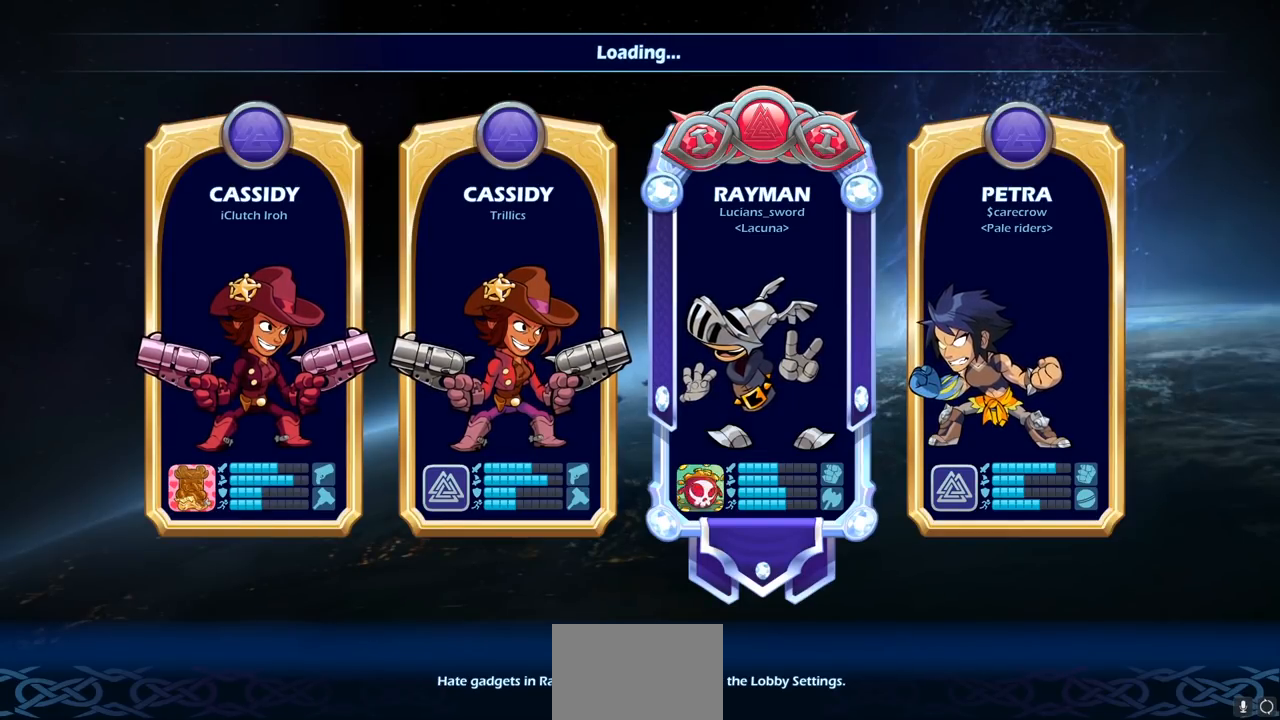
{"buttons": [], "left_stick": "center", "right_stick": "center", "events": []}
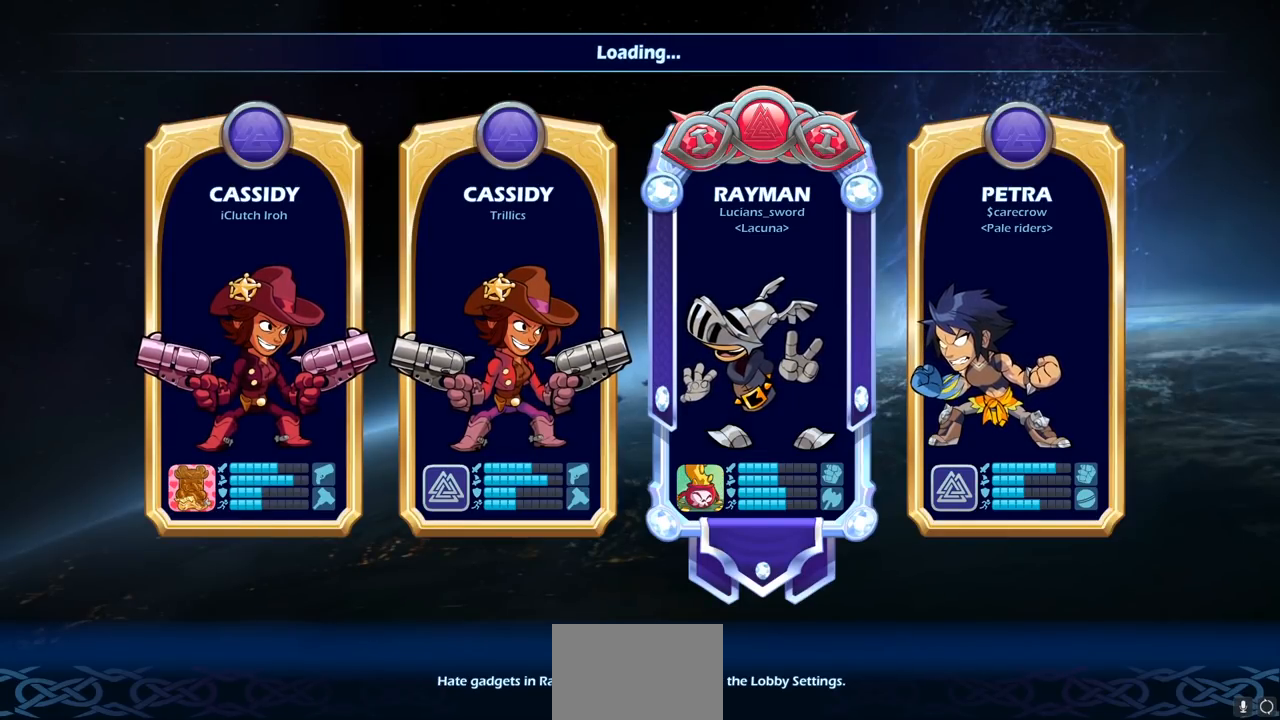
{"buttons": [], "left_stick": "center", "right_stick": "center", "events": []}
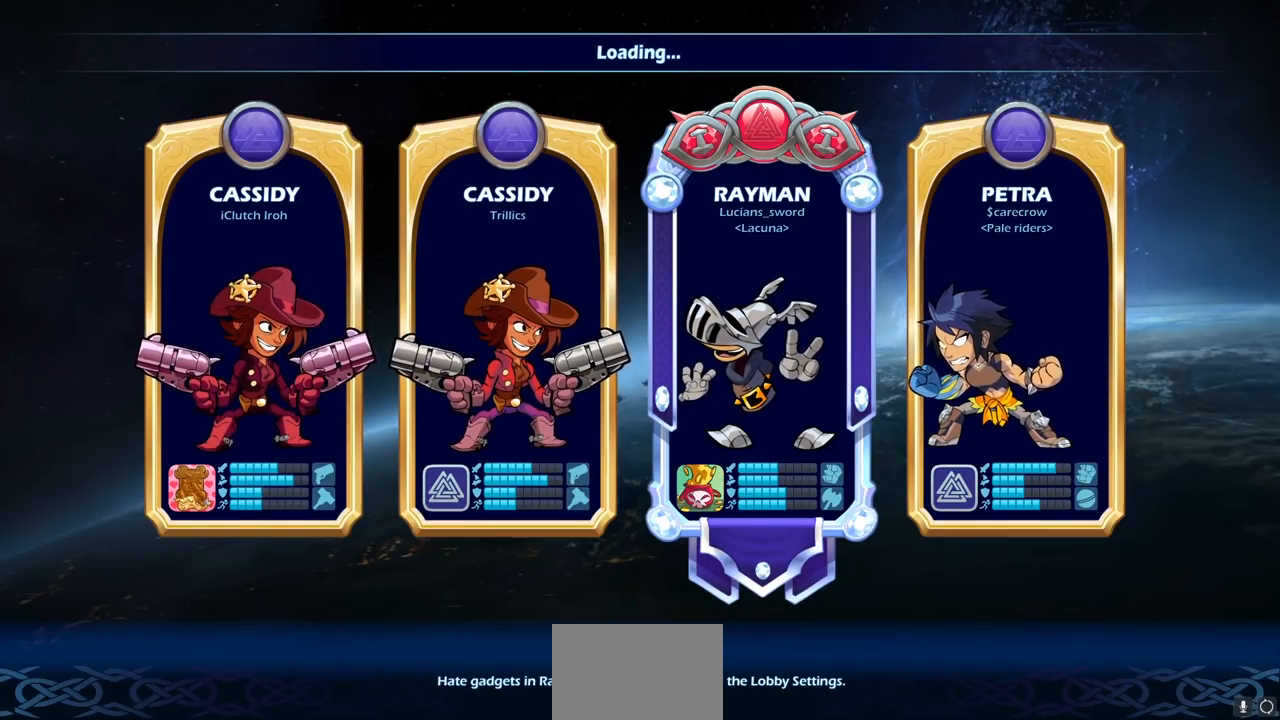
{"buttons": [], "left_stick": "center", "right_stick": "center", "events": []}
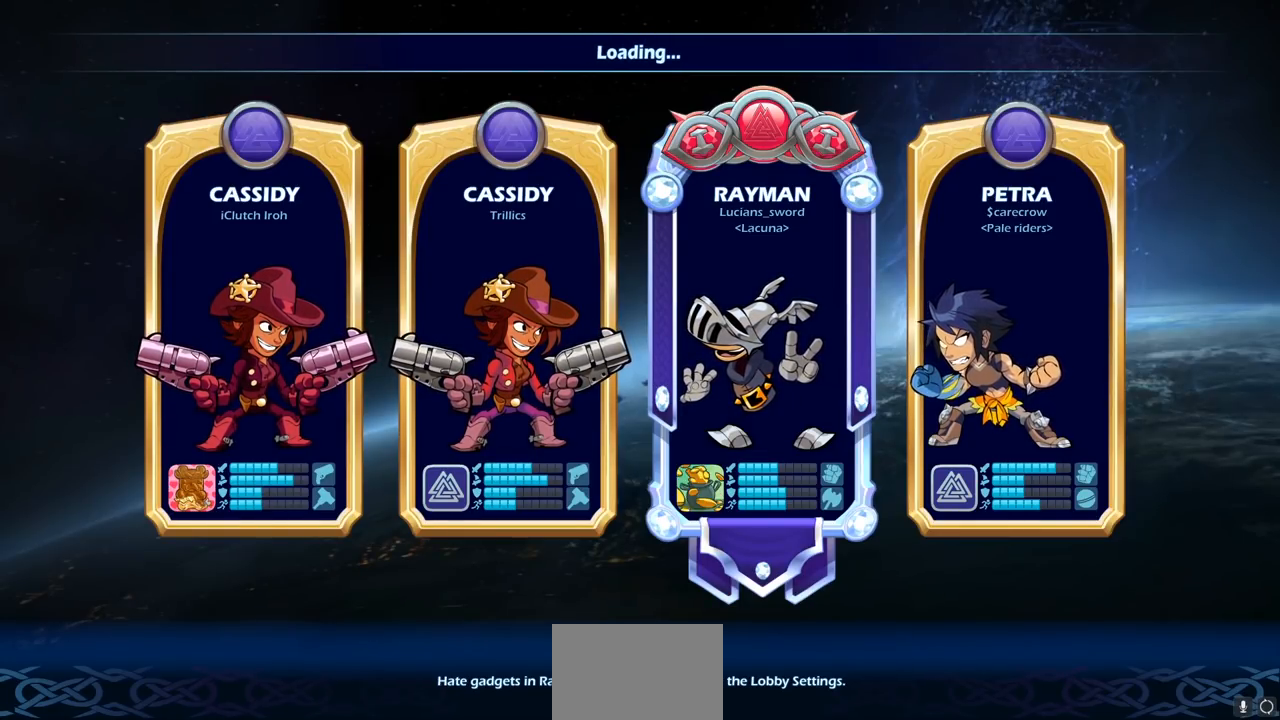
{"buttons": [], "left_stick": "center", "right_stick": "center", "events": []}
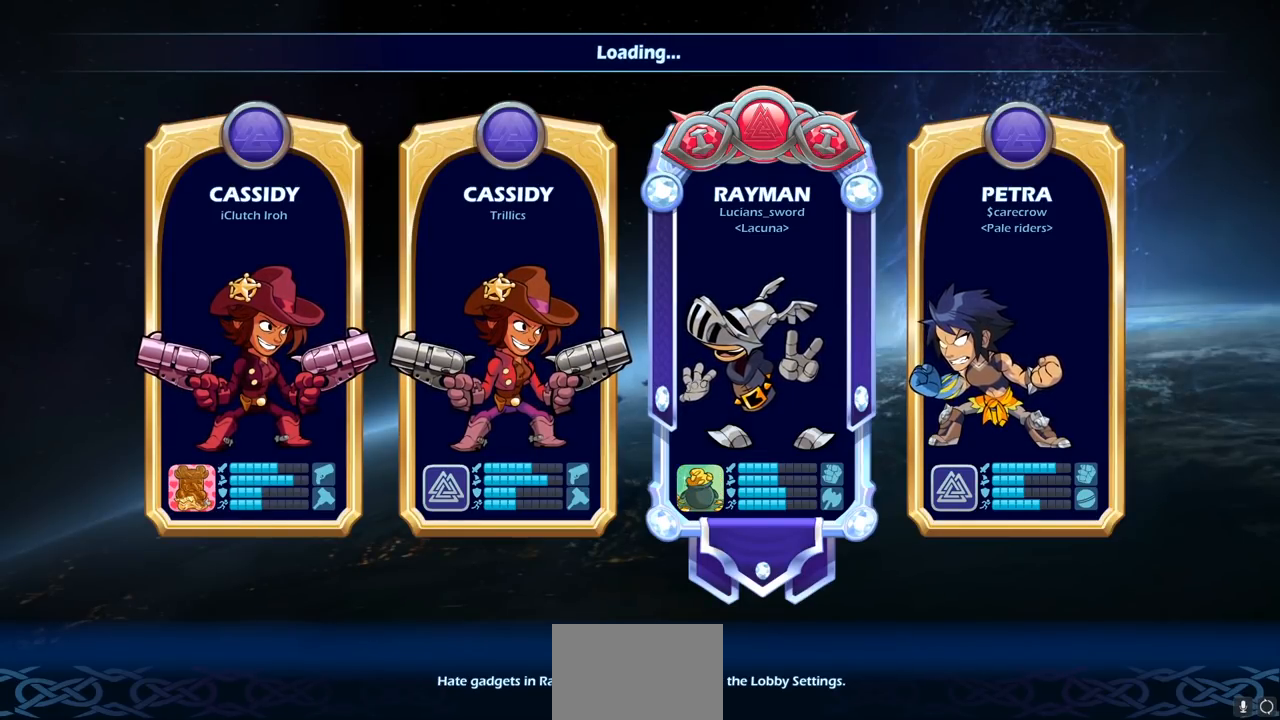
{"buttons": [], "left_stick": "center", "right_stick": "center", "events": []}
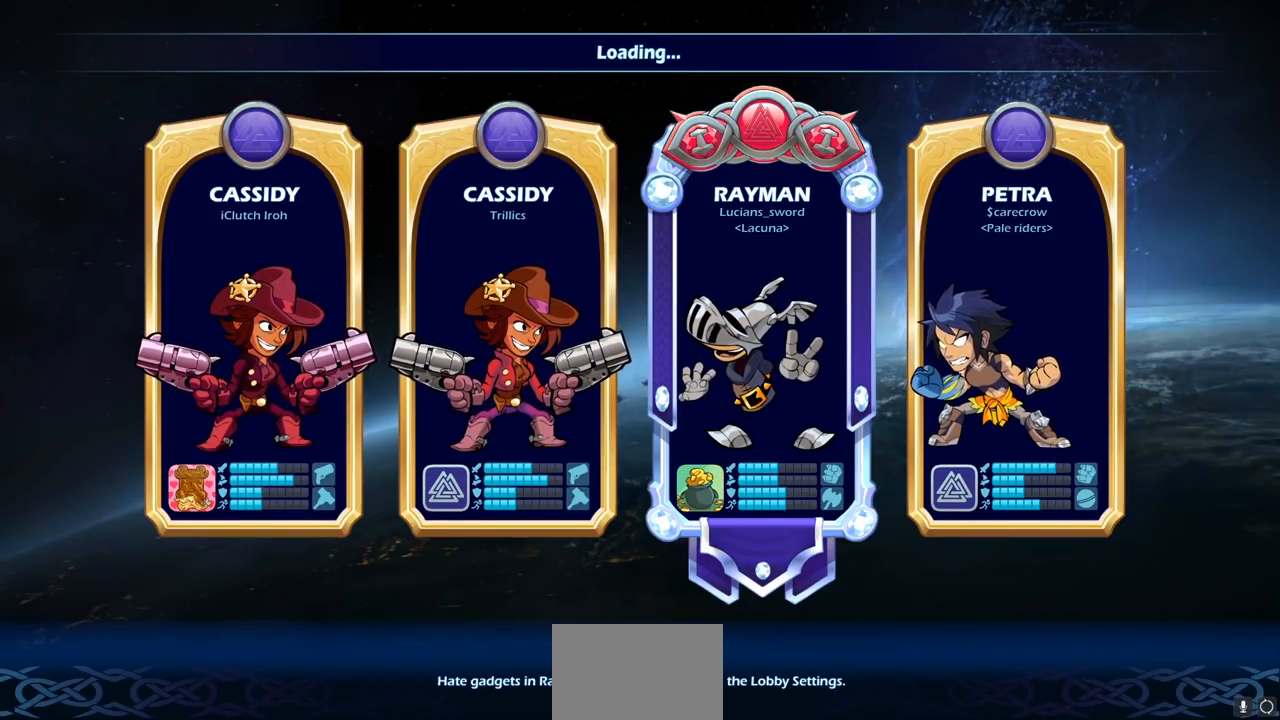
{"buttons": [], "left_stick": "center", "right_stick": "center", "events": [[400, "SELECT", "down"], [450, "SELECT", "up"]]}
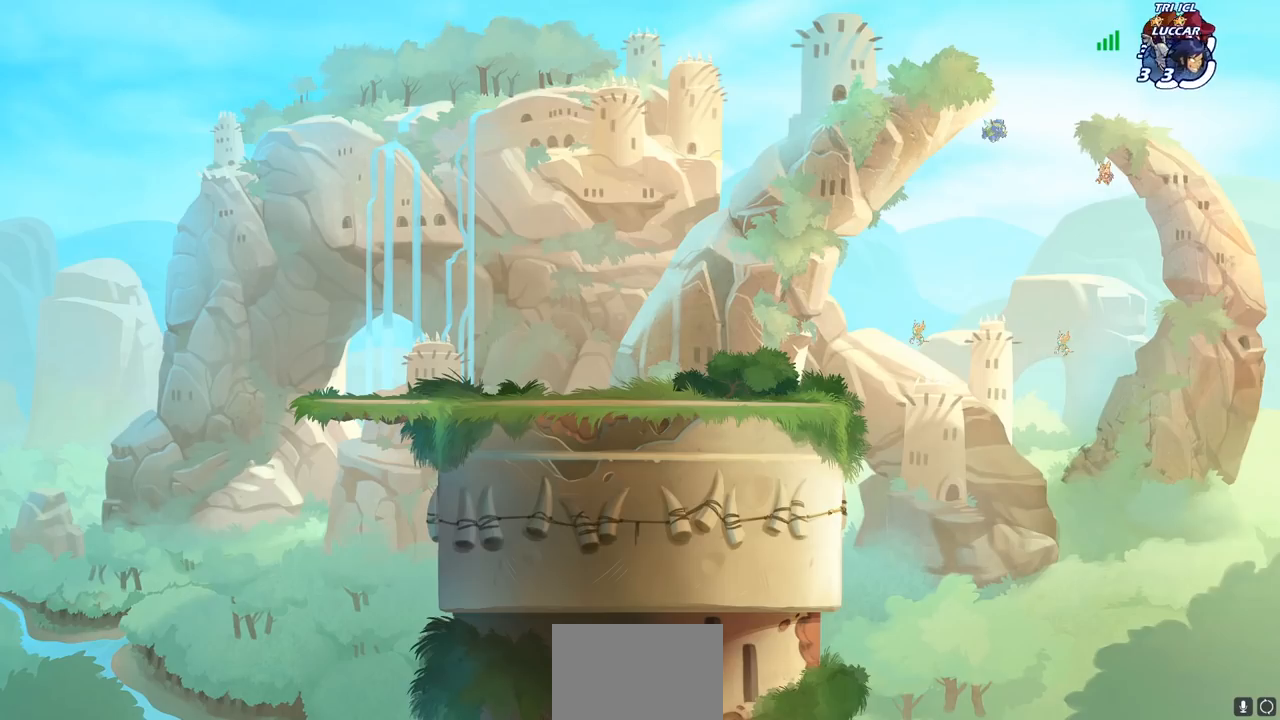
{"buttons": ["SELECT"], "left_stick": "center", "right_stick": "center", "events": [[83, "SELECT", "down"]]}
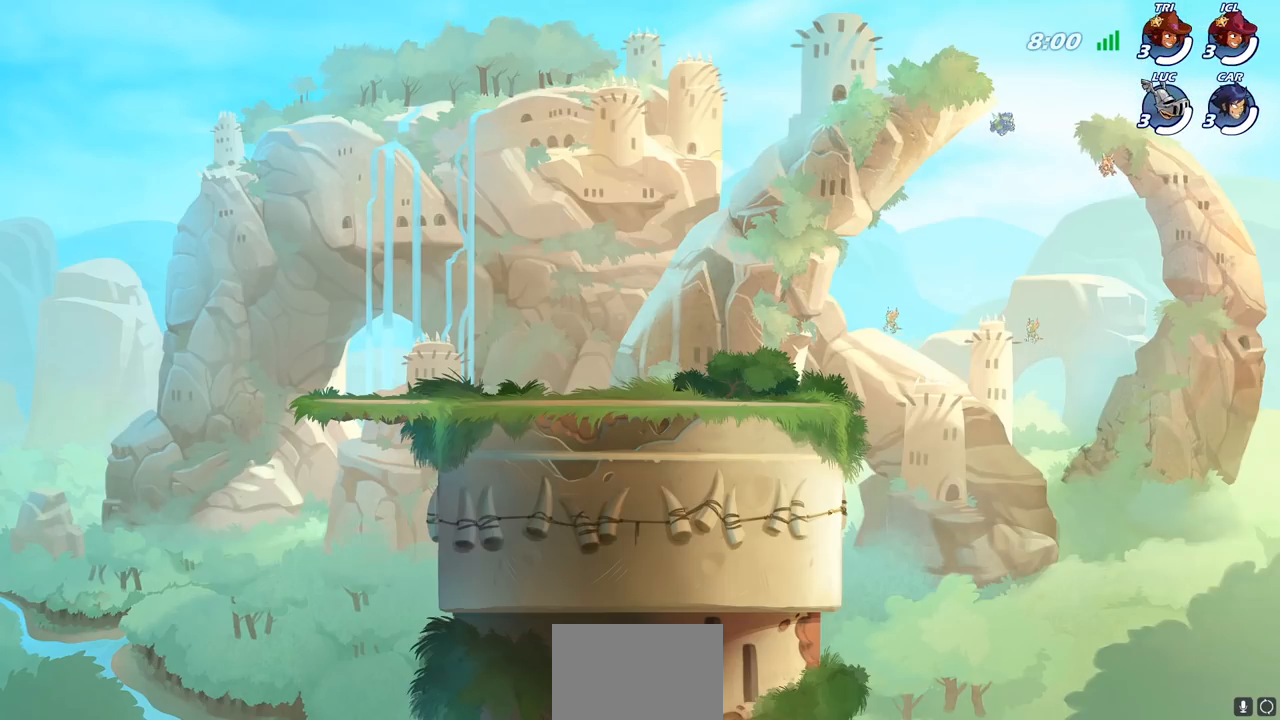
{"buttons": ["SELECT"], "left_stick": "center", "right_stick": "center", "events": []}
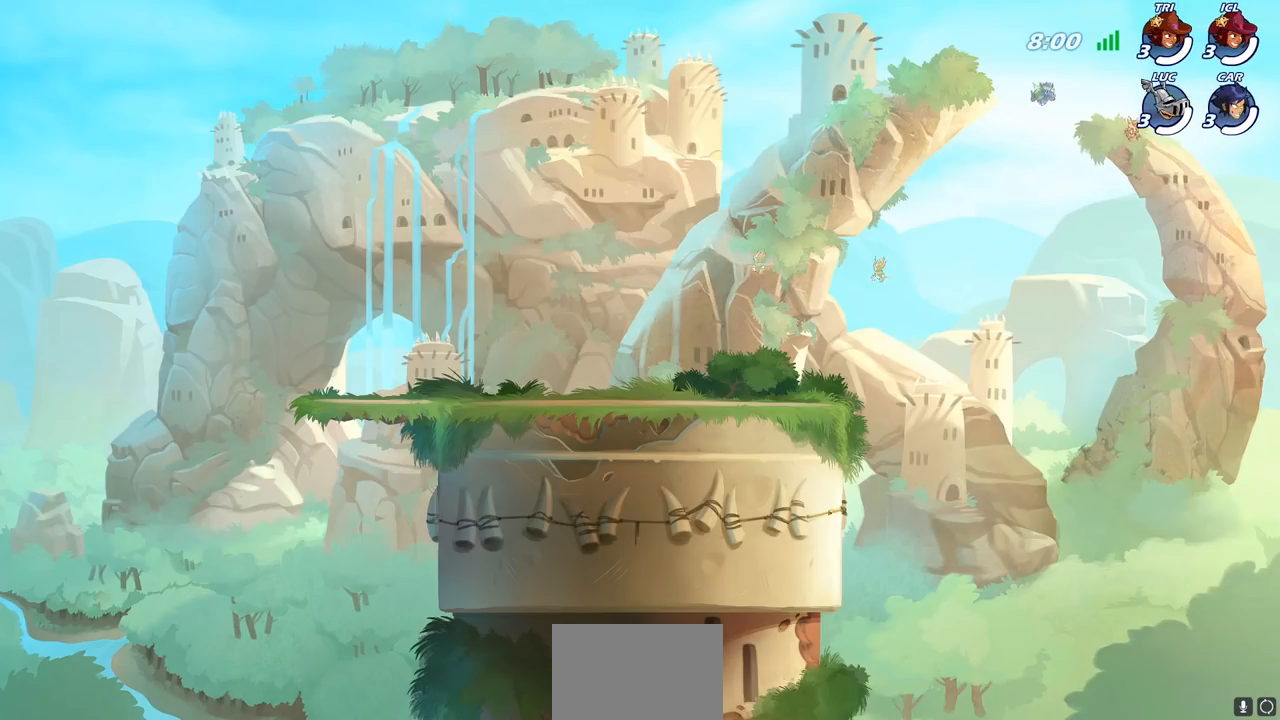
{"buttons": [], "left_stick": "center", "right_stick": "center", "events": [[383, "SELECT", "up"]]}
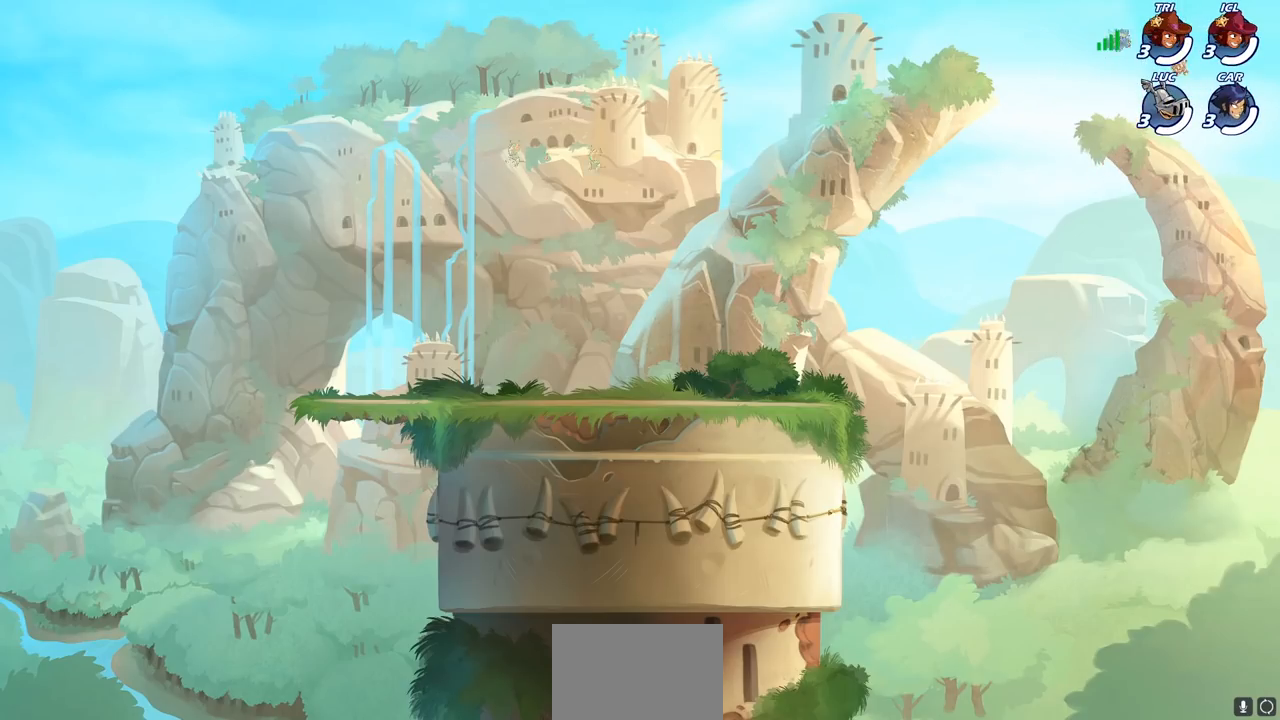
{"buttons": [], "left_stick": "center", "right_stick": "center", "events": []}
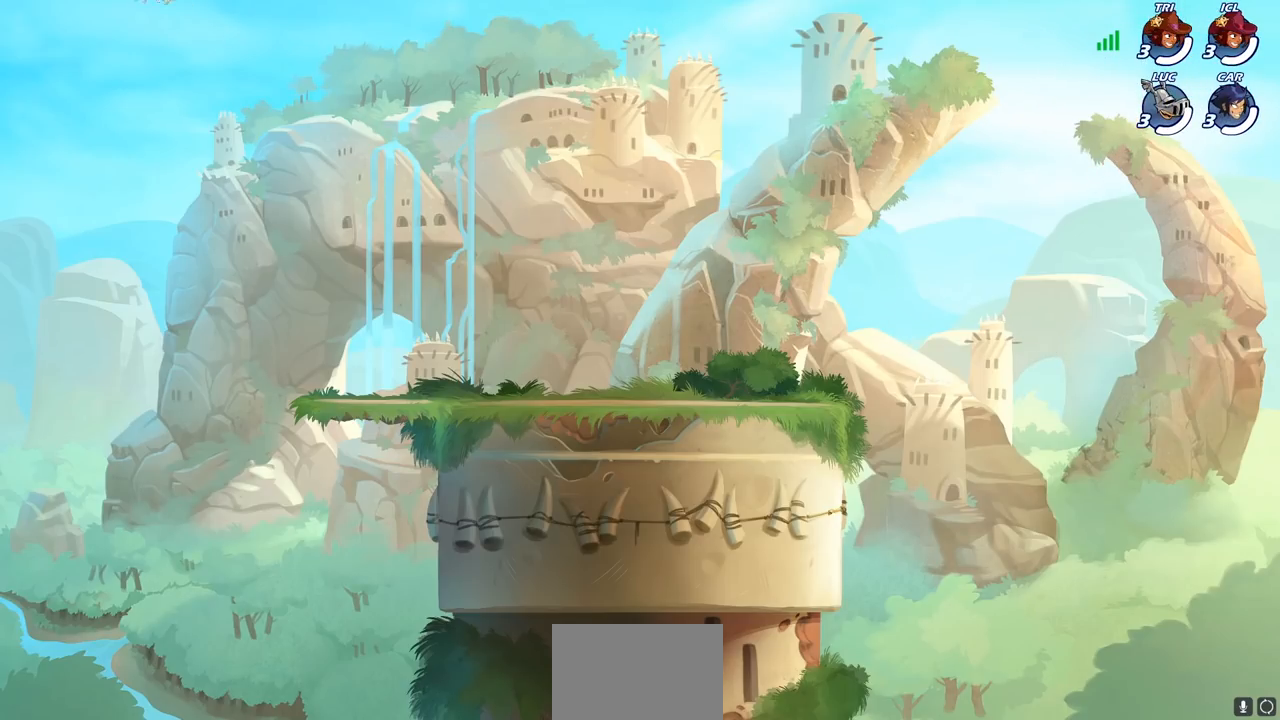
{"buttons": [], "left_stick": "center", "right_stick": "center", "events": []}
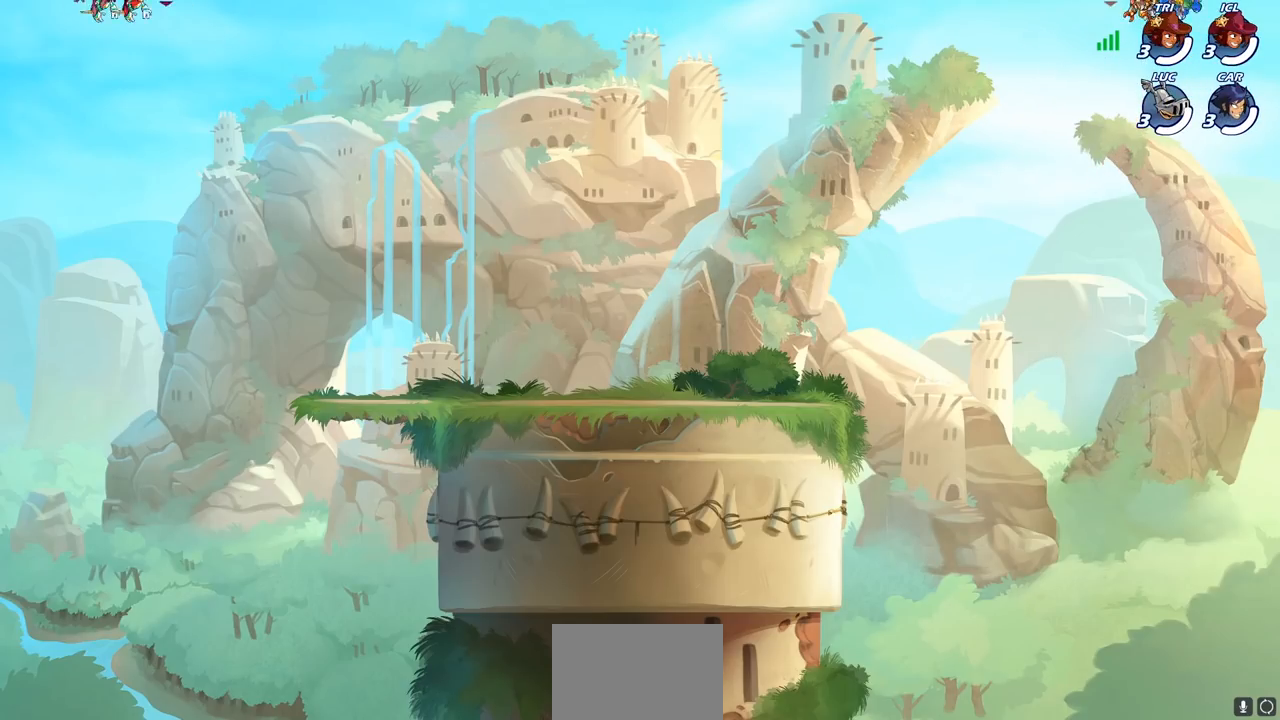
{"buttons": [], "left_stick": "center", "right_stick": "center", "events": []}
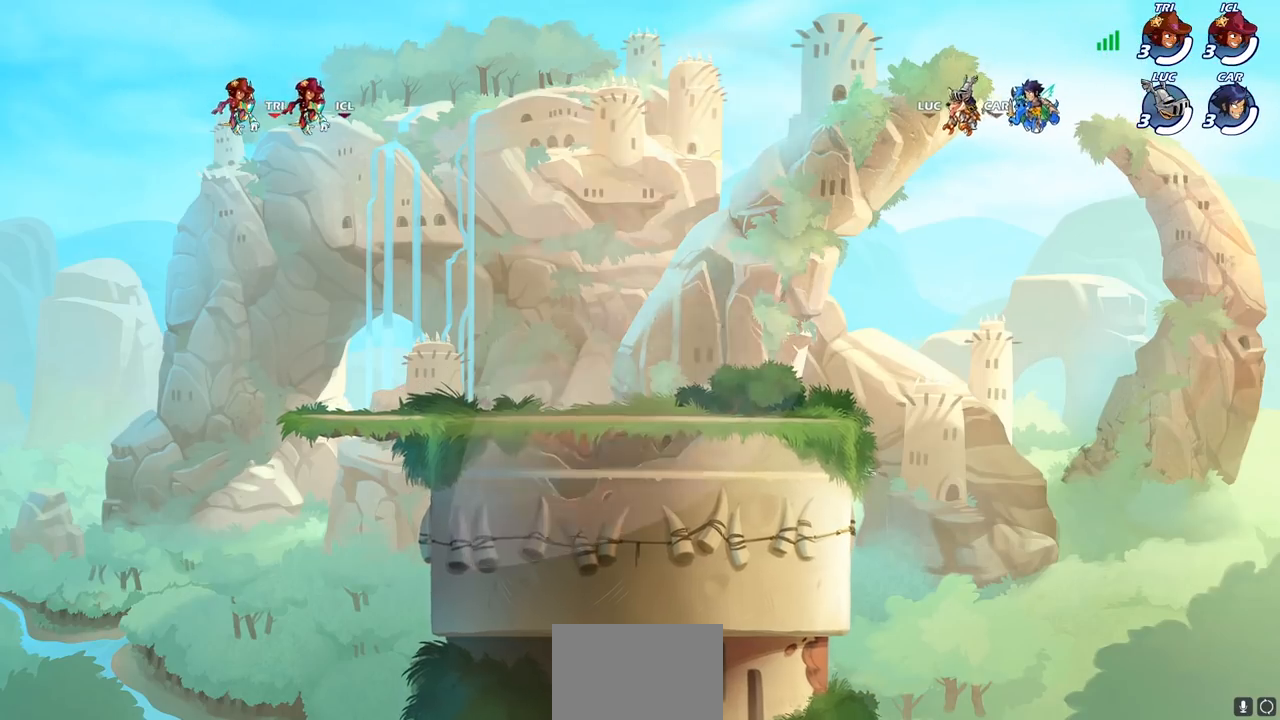
{"buttons": ["SELECT"], "left_stick": "center", "right_stick": "center", "events": [[217, "SELECT", "down"]]}
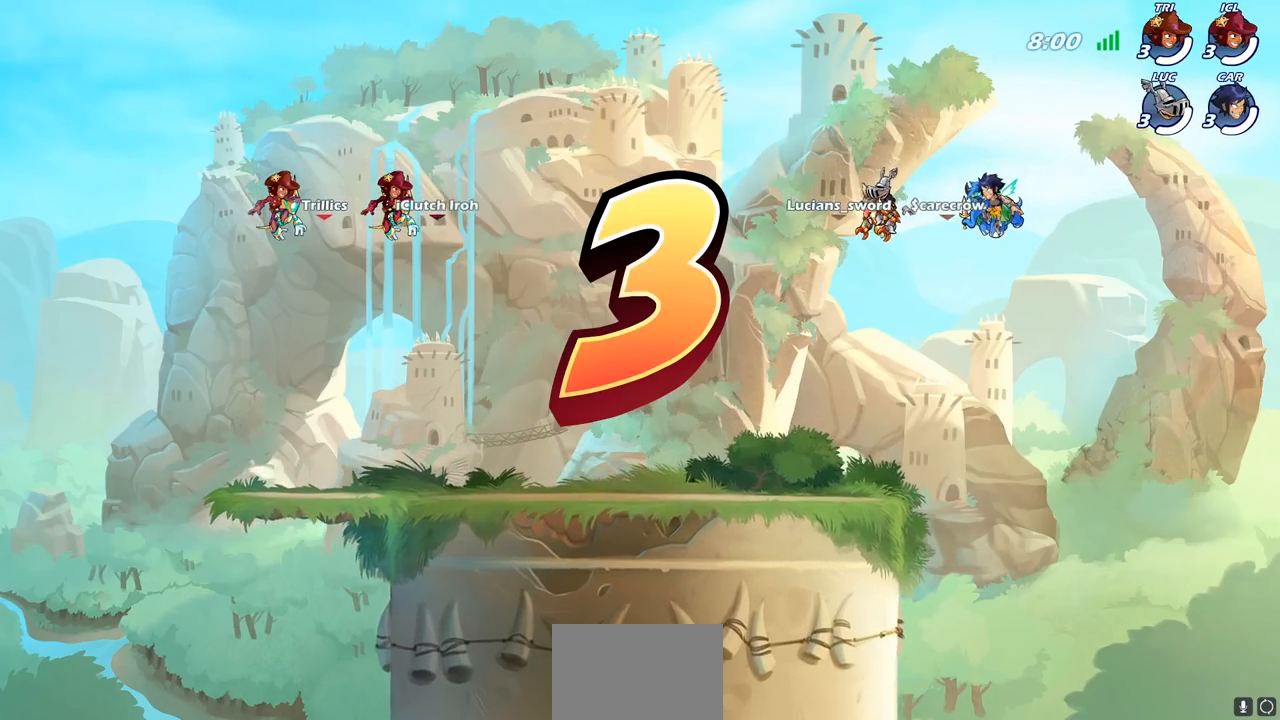
{"buttons": ["SELECT"], "left_stick": "center", "right_stick": "center", "events": []}
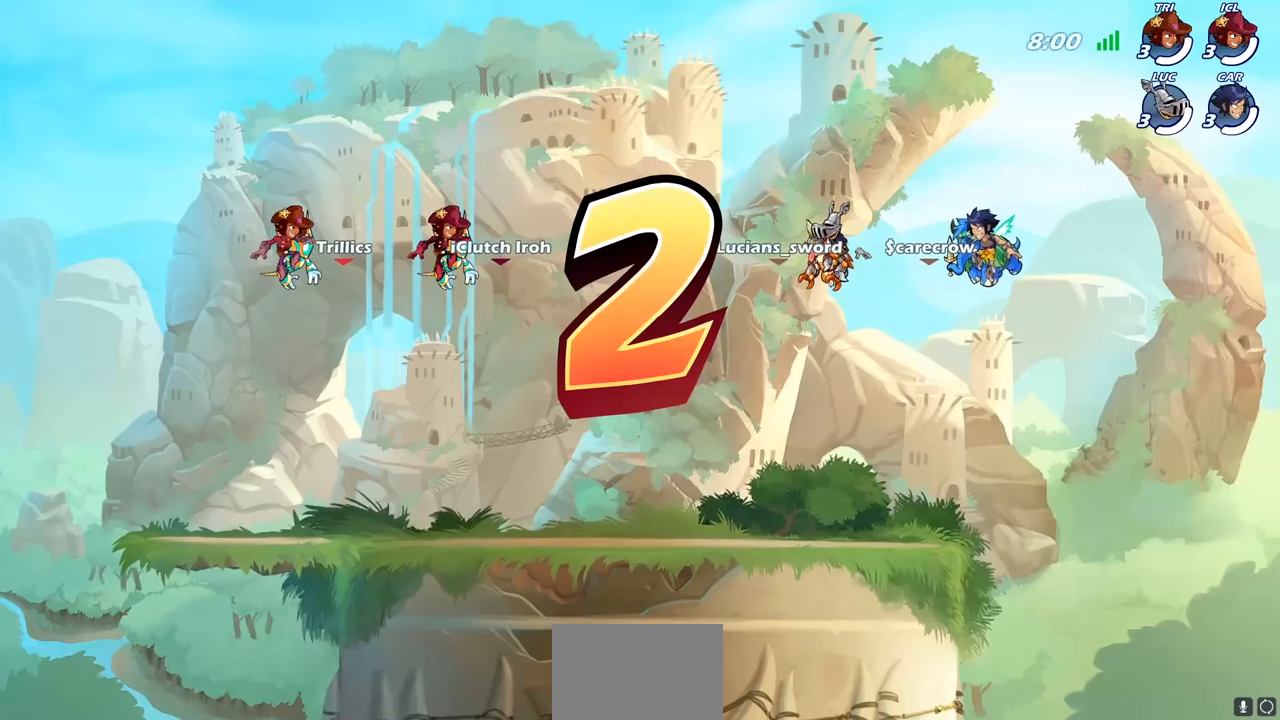
{"buttons": ["SELECT"], "left_stick": "center", "right_stick": "center", "events": []}
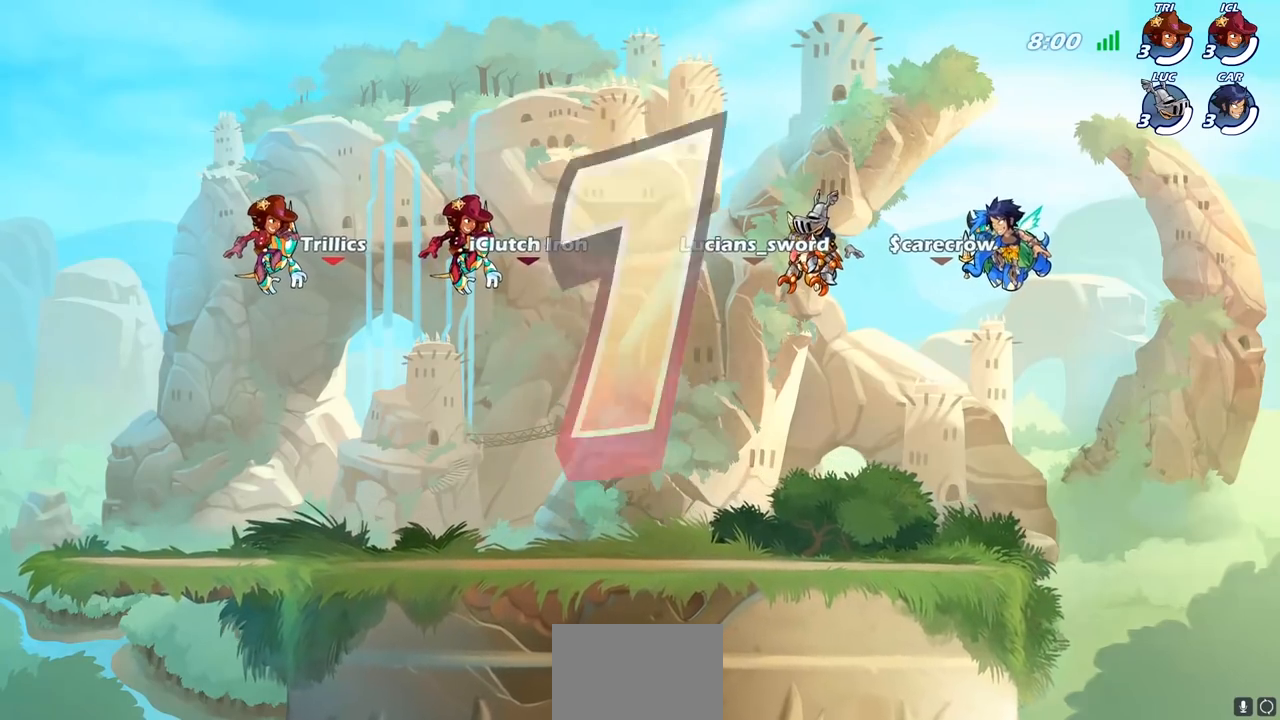
{"buttons": ["SELECT"], "left_stick": "center", "right_stick": "center", "events": [[17, "SELECT", "up"], [267, "SELECT", "down"]]}
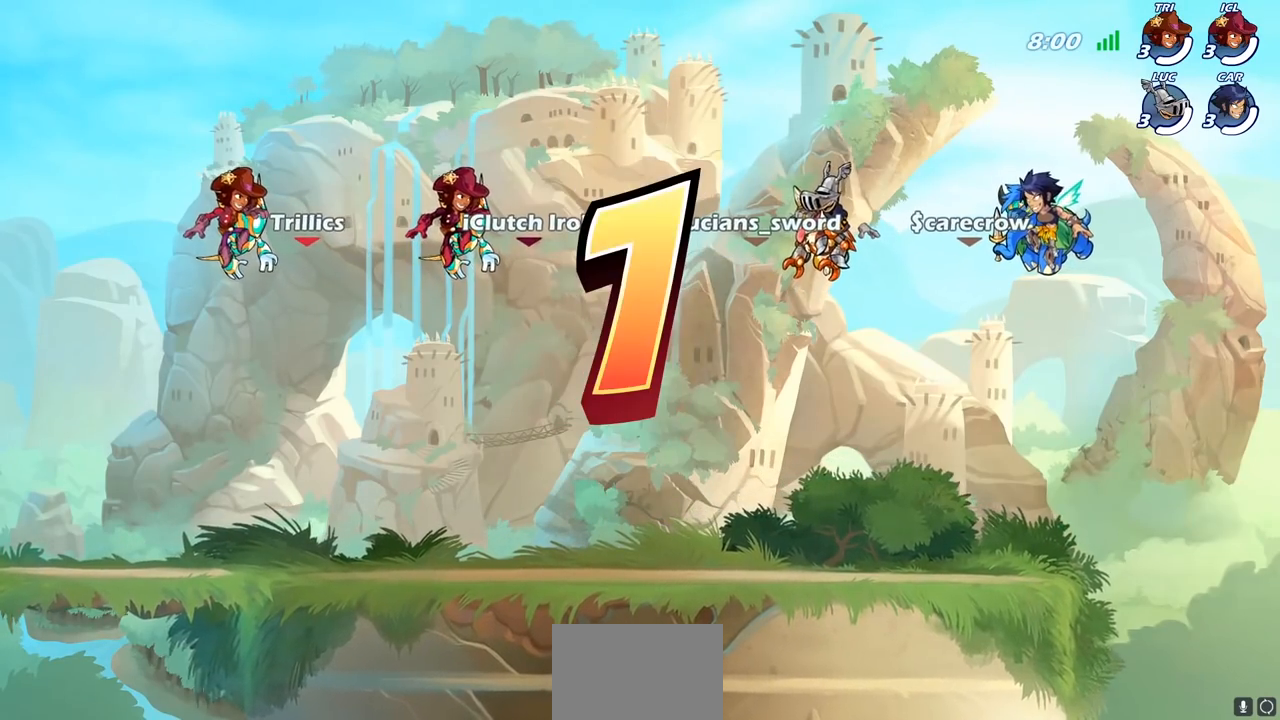
{"buttons": ["SELECT"], "left_stick": "center", "right_stick": "center", "events": []}
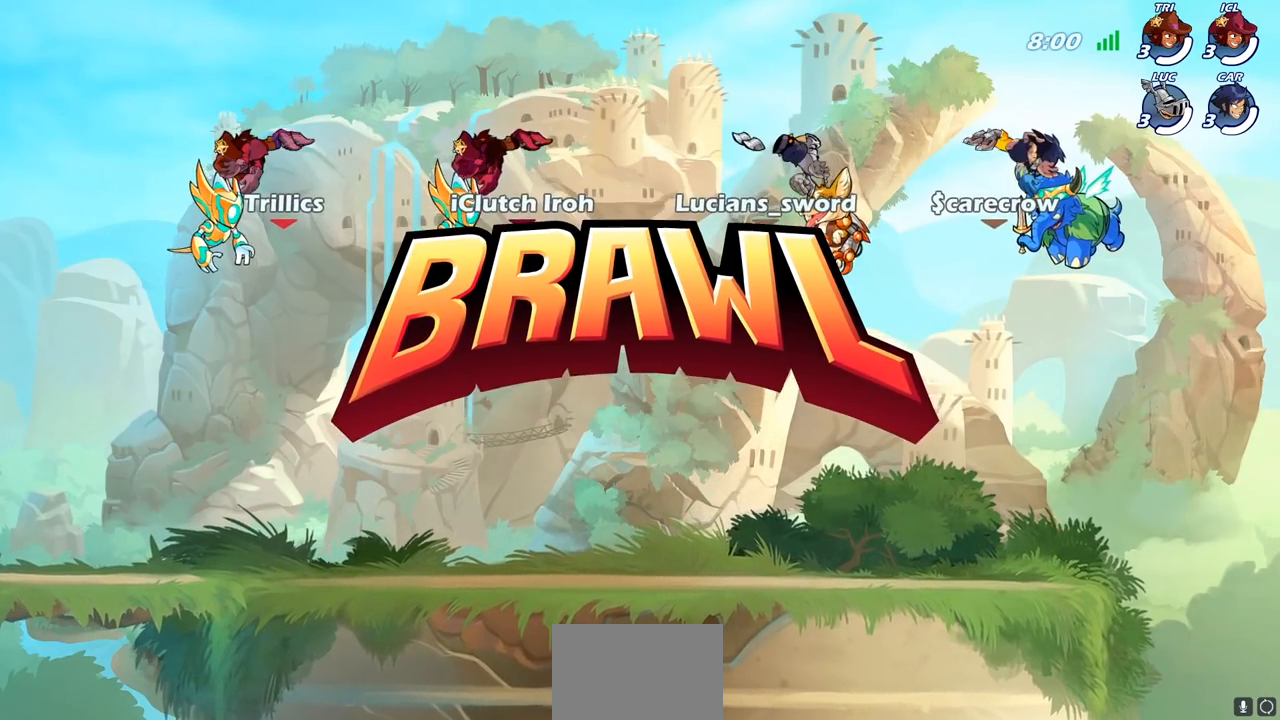
{"buttons": ["SELECT"], "left_stick": "center", "right_stick": "center", "events": []}
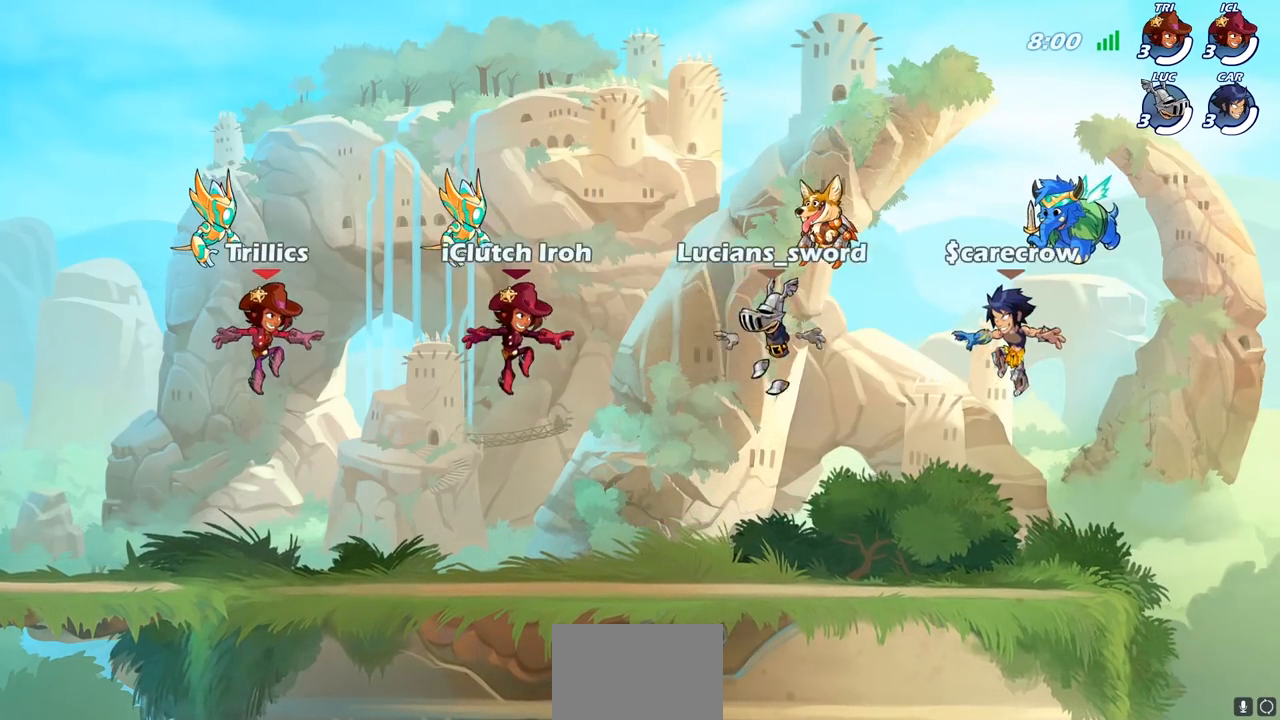
{"buttons": ["SELECT"], "left_stick": "center", "right_stick": "center", "events": []}
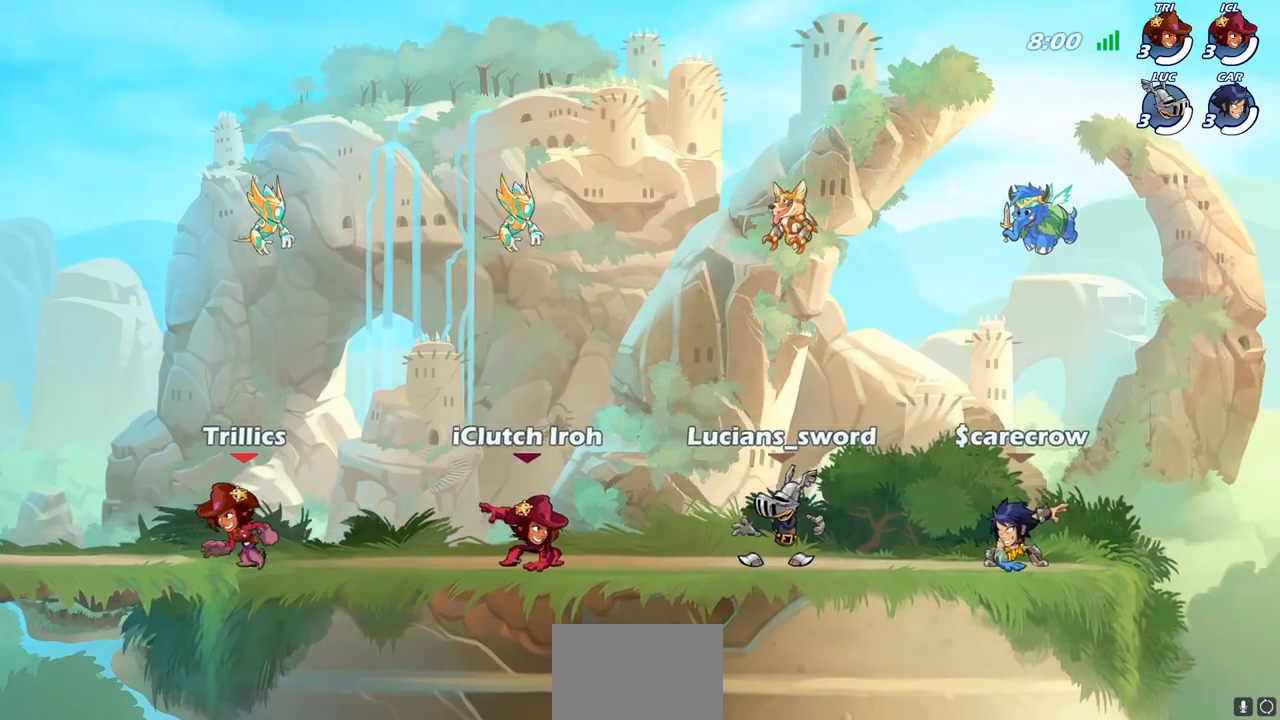
{"buttons": ["SELECT"], "left_stick": "center", "right_stick": "center", "events": []}
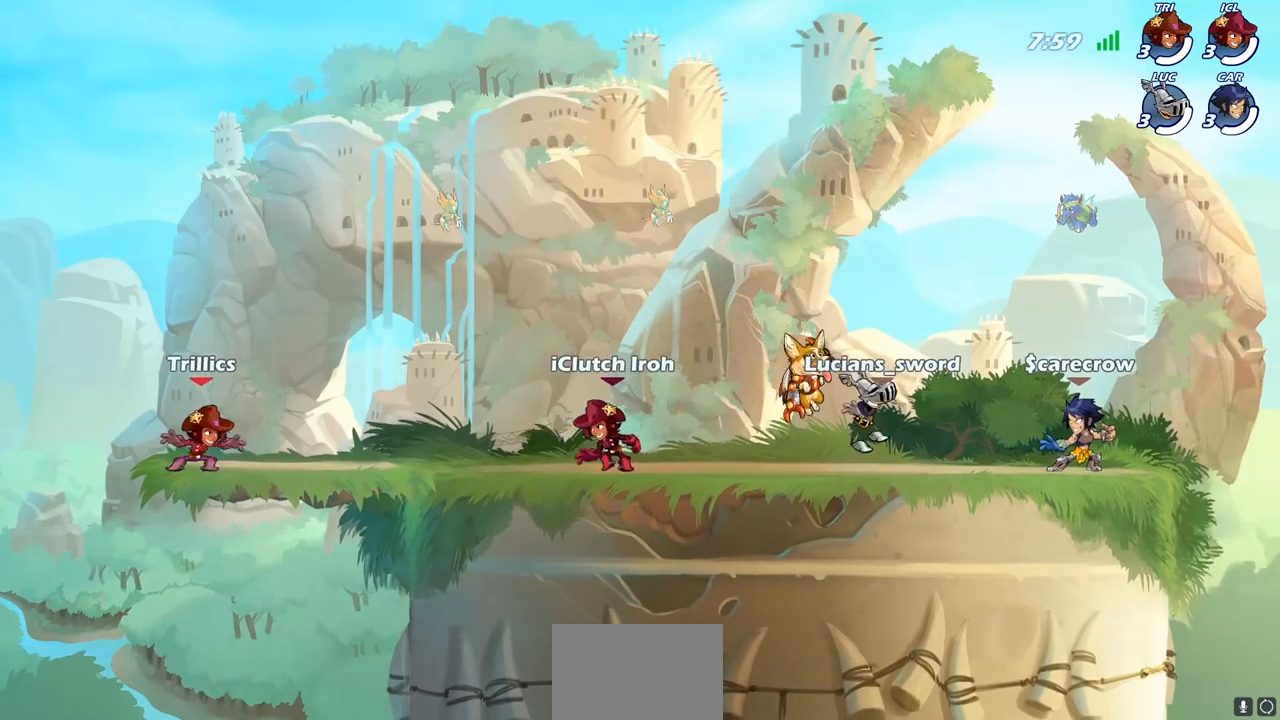
{"buttons": [], "left_stick": "center", "right_stick": "center", "events": [[133, "SELECT", "up"]]}
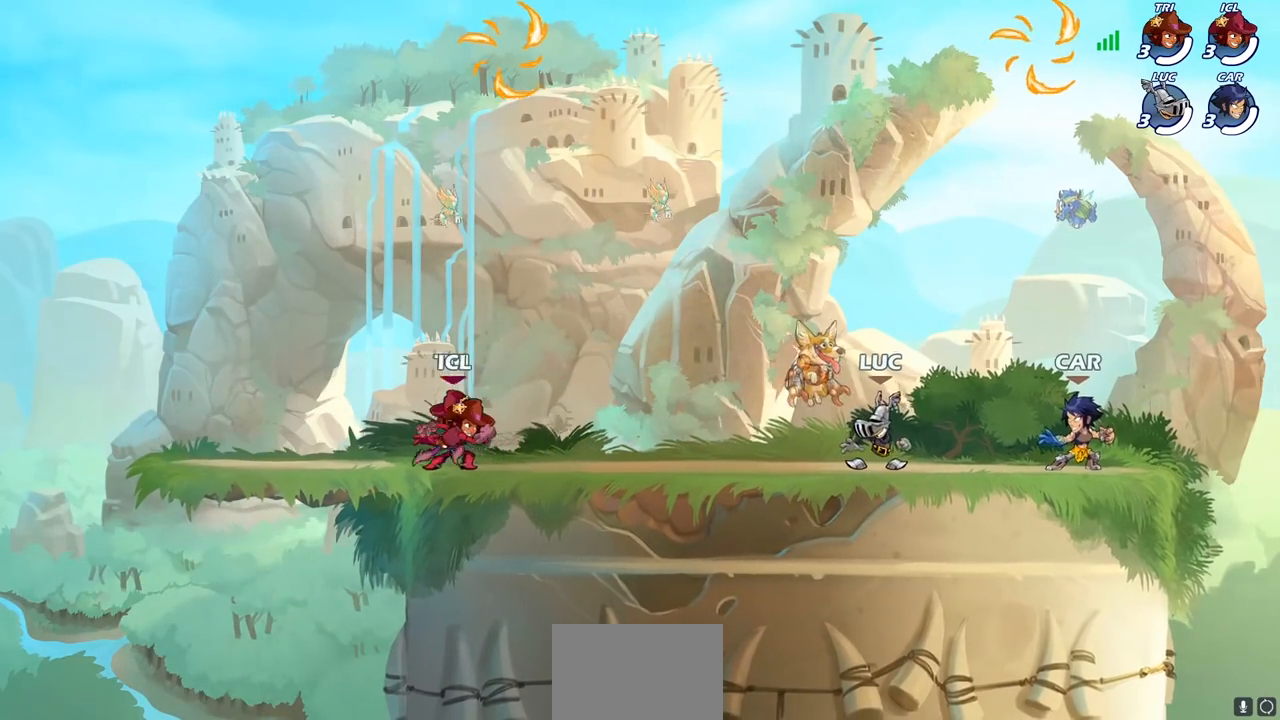
{"buttons": [], "left_stick": "up-right", "right_stick": "center", "events": [[200, "left_stick", "right"], [317, "CROSS", "down"], [433, "left_stick", "up-right"], [450, "CROSS", "up"]]}